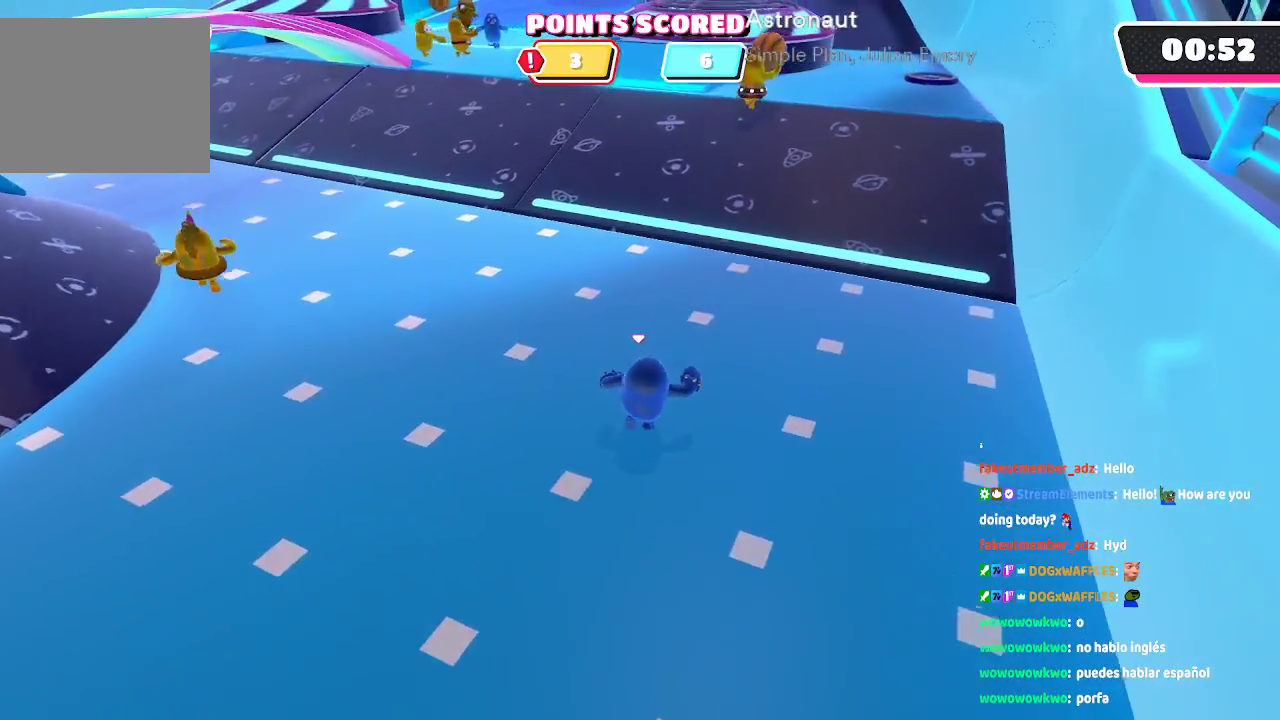
Gameplay with a controller (Xbox layout); each line is a JSON object with the inputs held at the frame after it (dt_ms = milliseconds from this image to that frame). "button_events" lists button changes between this image and that frame as [ms after this image, input, new state], when the widget could be followed in between (sticks are given only as held states). Not read: L1 L2 R1 R2.
{"dt_ms": 500, "buttons": [], "left_stick": "up", "right_stick": "left", "button_events": []}
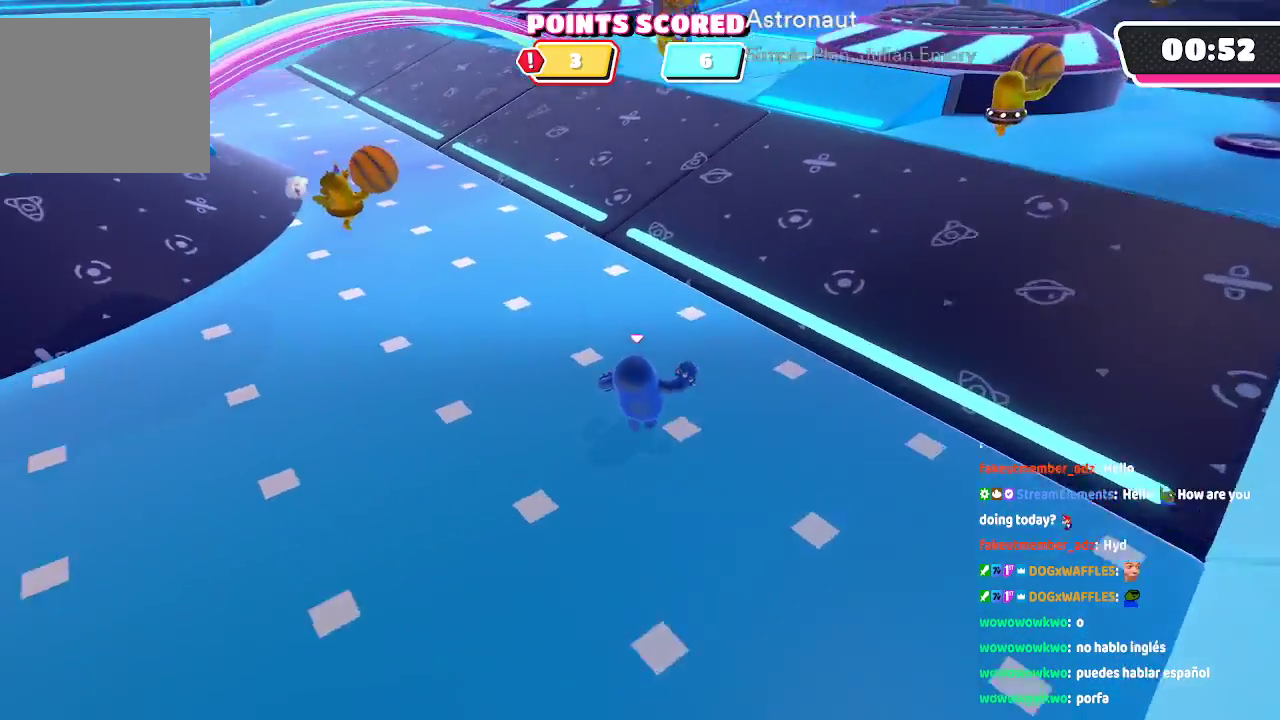
{"dt_ms": 500, "buttons": [], "left_stick": "up", "right_stick": "left", "button_events": []}
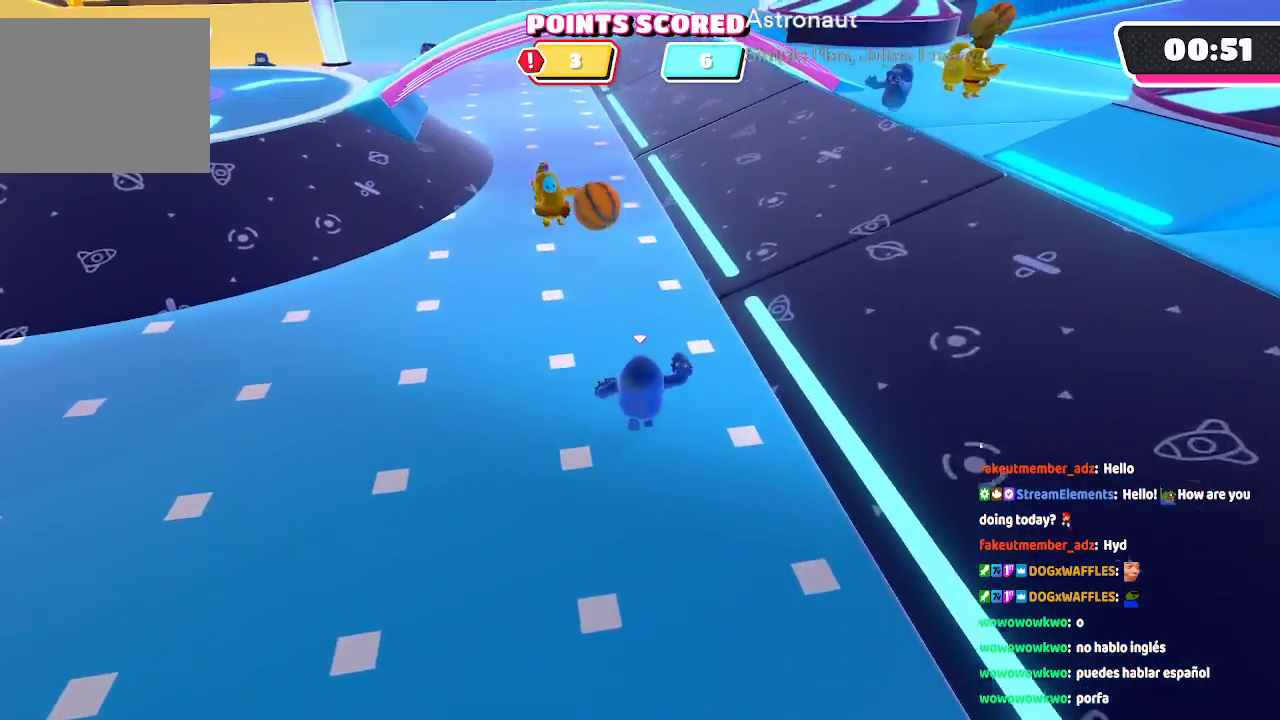
{"dt_ms": 500, "buttons": [], "left_stick": "up-right", "right_stick": "center", "button_events": []}
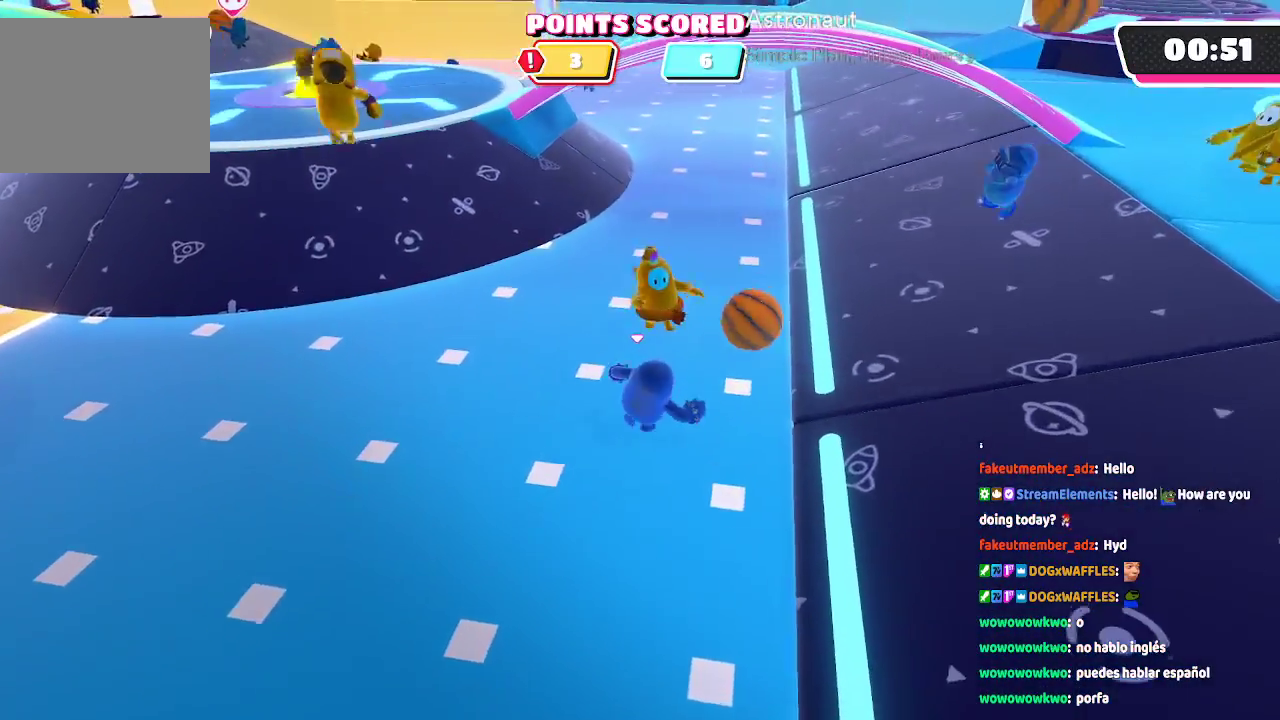
{"dt_ms": 500, "buttons": [], "left_stick": "up", "right_stick": "center"}
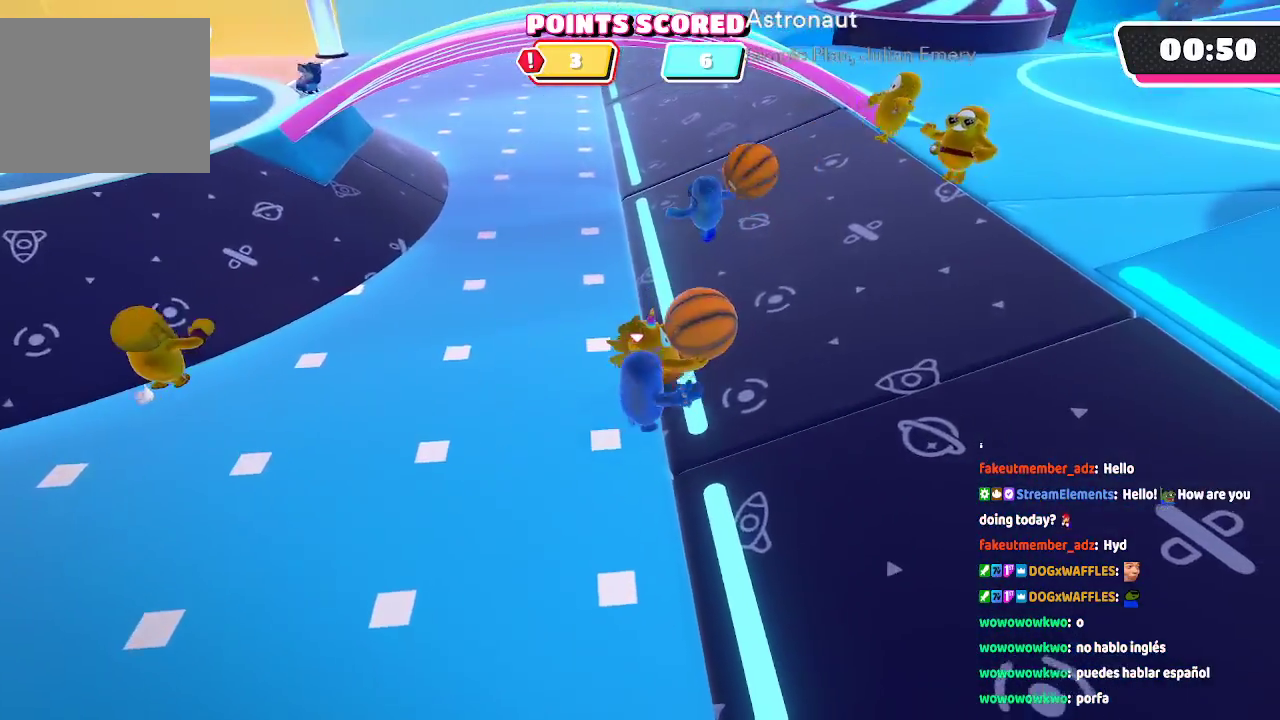
{"dt_ms": 500, "buttons": [], "left_stick": "up-left", "right_stick": "center", "button_events": []}
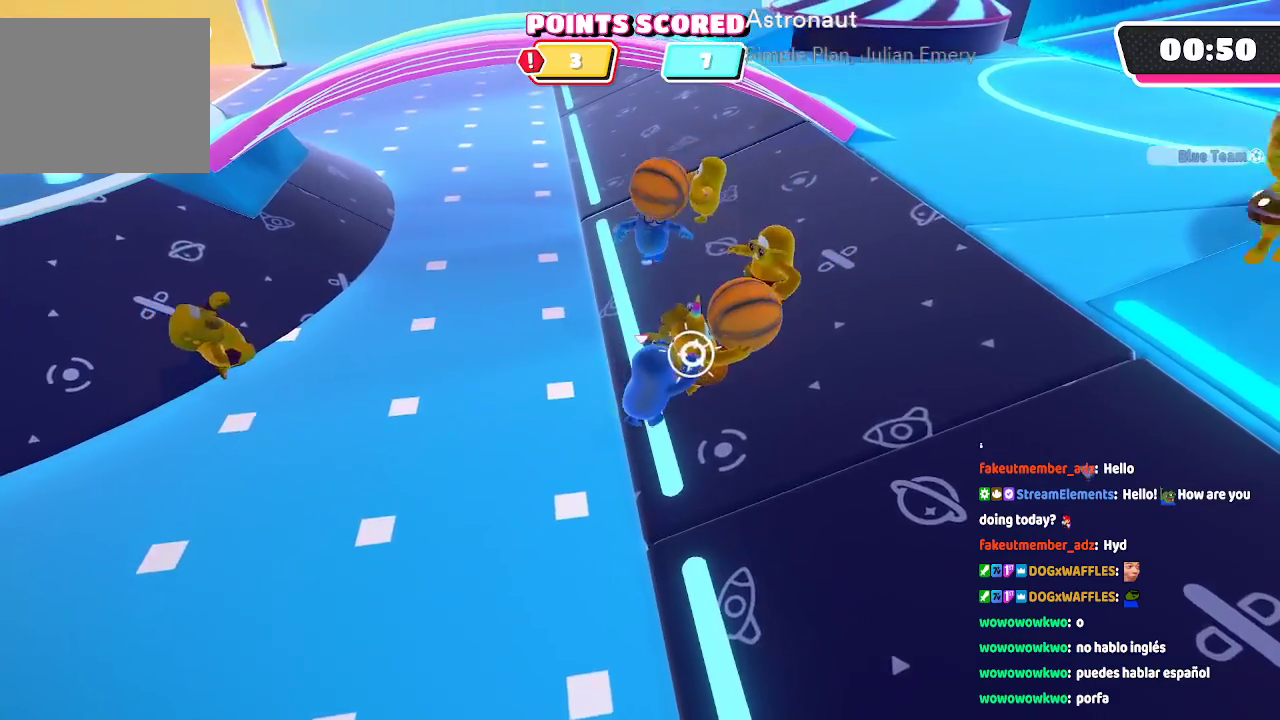
{"dt_ms": 1000, "buttons": [], "left_stick": "center", "right_stick": "center"}